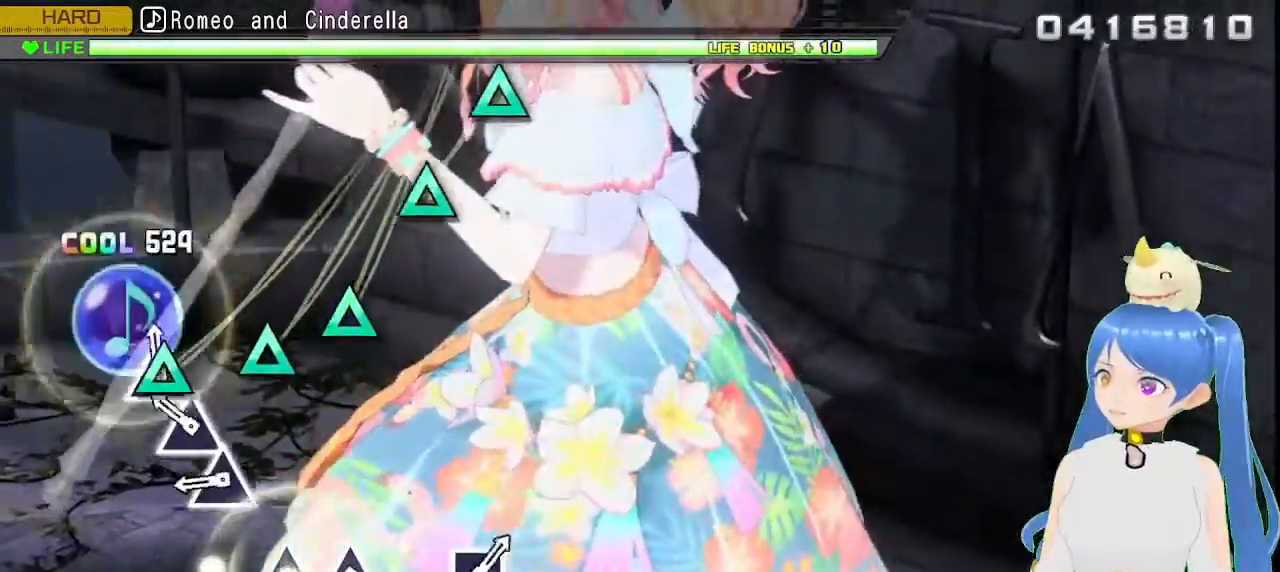
Gameplay with a controller (PlayStation layout); each line is a JSON object with the inputs held at the frame after it (dt_ms = milliseconds from this image to that frame). "events" lists button and stick changes between this image and that frame as [ms after this image, input, new state], when the widget could be followed in between.
{"dt_ms": 500, "buttons": [], "left_stick": "center", "right_stick": "center", "events": [[33, "TRIANGLE", "down"], [117, "TRIANGLE", "up"], [233, "TRIANGLE", "down"], [300, "TRIANGLE", "up"], [400, "TRIANGLE", "down"], [483, "TRIANGLE", "up"]]}
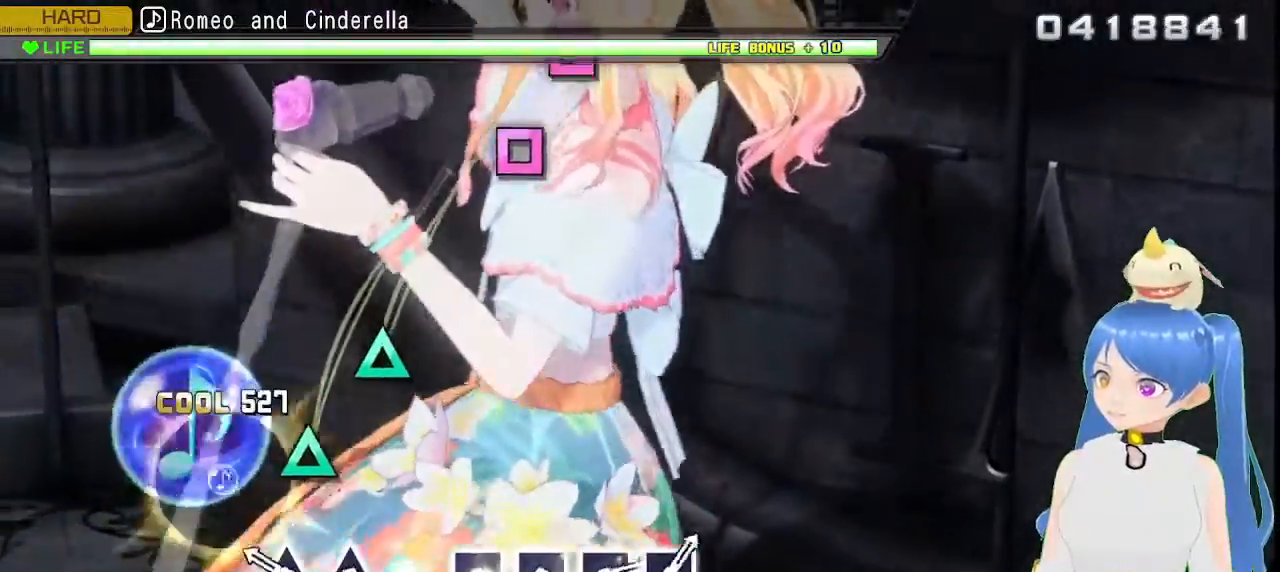
{"dt_ms": 500, "buttons": [], "left_stick": "center", "right_stick": "center", "events": [[233, "TRIANGLE", "down"], [283, "TRIANGLE", "up"], [417, "TRIANGLE", "down"], [483, "TRIANGLE", "up"]]}
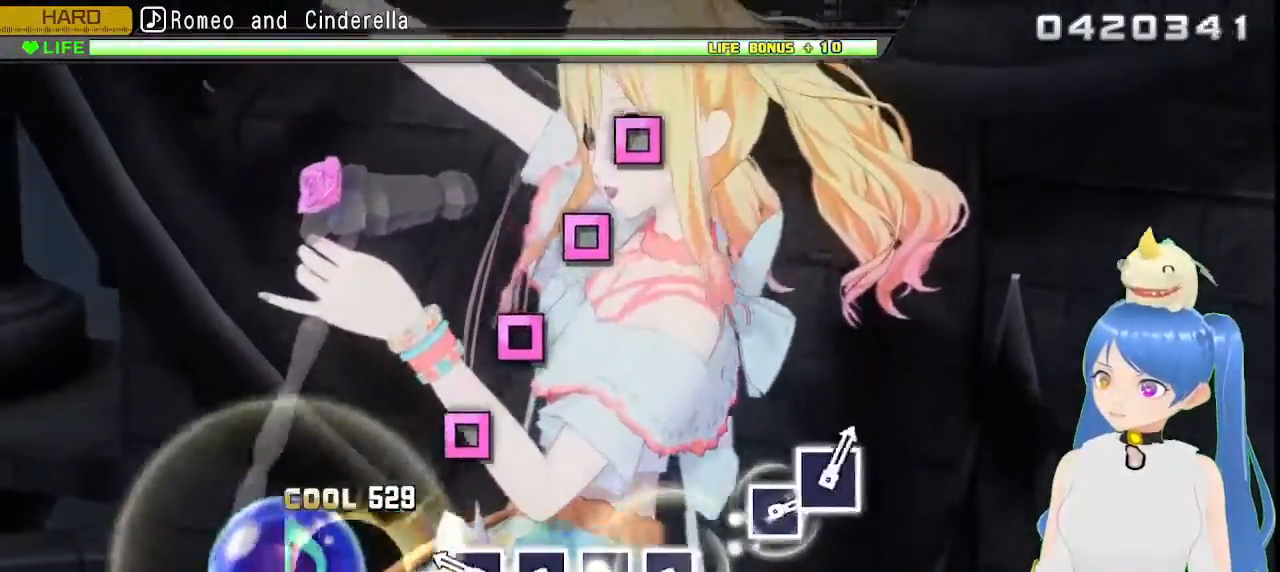
{"dt_ms": 500, "buttons": ["SQUARE"], "left_stick": "center", "right_stick": "center", "events": [[217, "SQUARE", "down"], [317, "SQUARE", "up"], [417, "SQUARE", "down"]]}
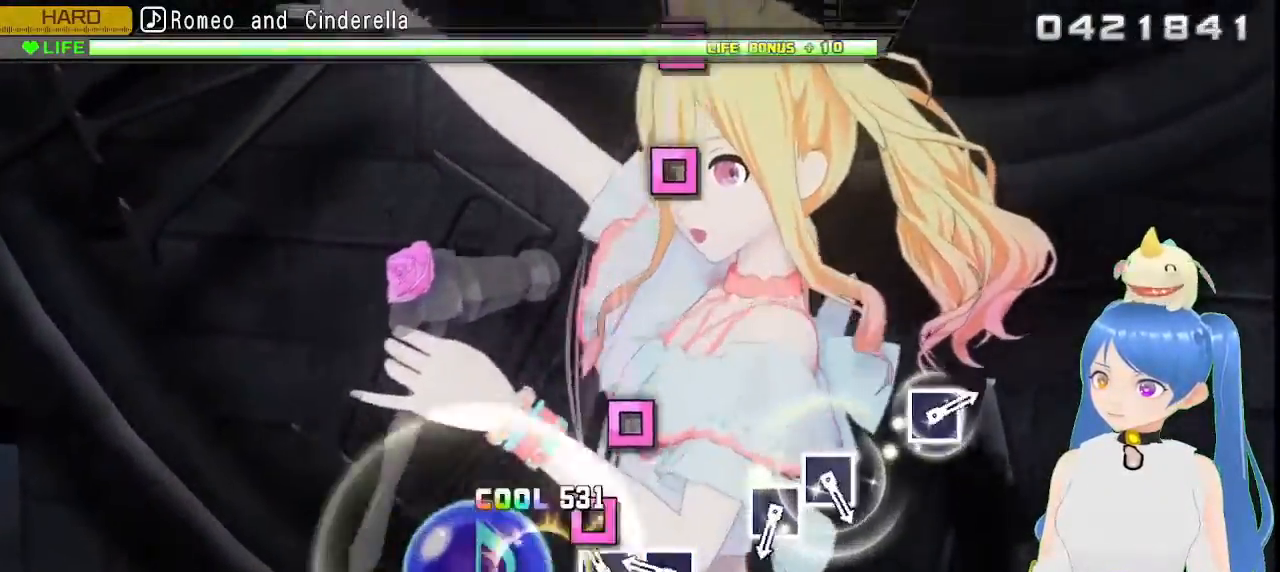
{"dt_ms": 500, "buttons": [], "left_stick": "center", "right_stick": "center", "events": [[17, "SQUARE", "up"], [117, "SQUARE", "down"], [200, "SQUARE", "up"], [283, "SQUARE", "down"], [367, "SQUARE", "up"]]}
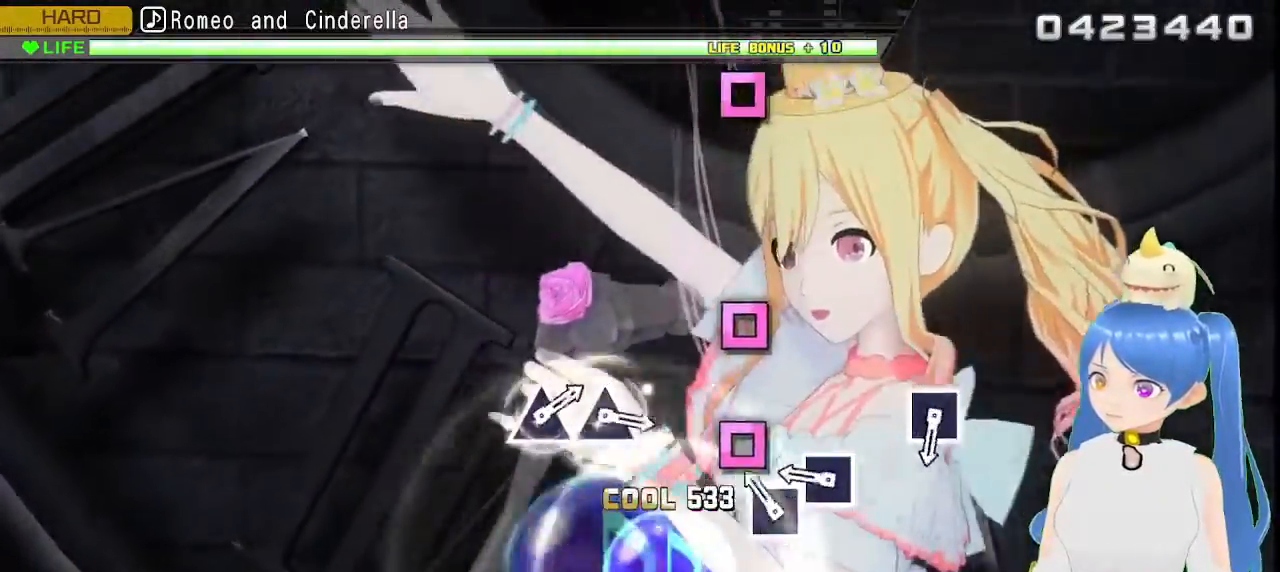
{"dt_ms": 500, "buttons": [], "left_stick": "center", "right_stick": "center", "events": [[133, "SQUARE", "down"], [217, "SQUARE", "up"], [317, "SQUARE", "down"], [333, "DPAD_DOWN", "down"], [400, "SQUARE", "up"], [417, "DPAD_DOWN", "up"]]}
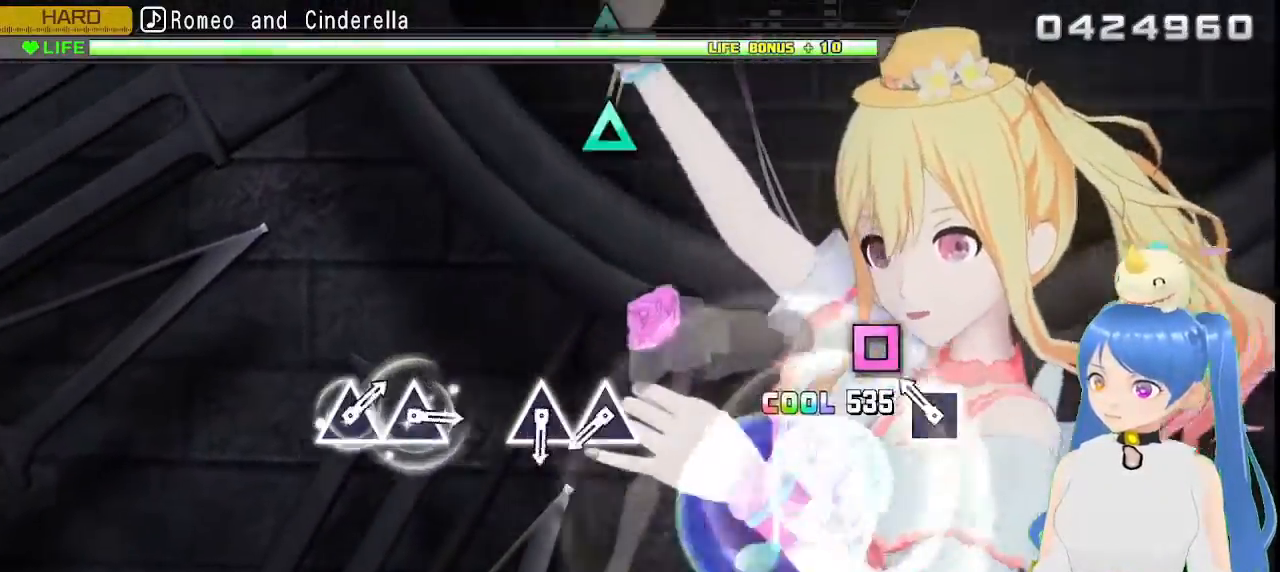
{"dt_ms": 500, "buttons": ["TRIANGLE"], "left_stick": "center", "right_stick": "center", "events": [[150, "SQUARE", "down"], [267, "SQUARE", "up"], [483, "TRIANGLE", "down"]]}
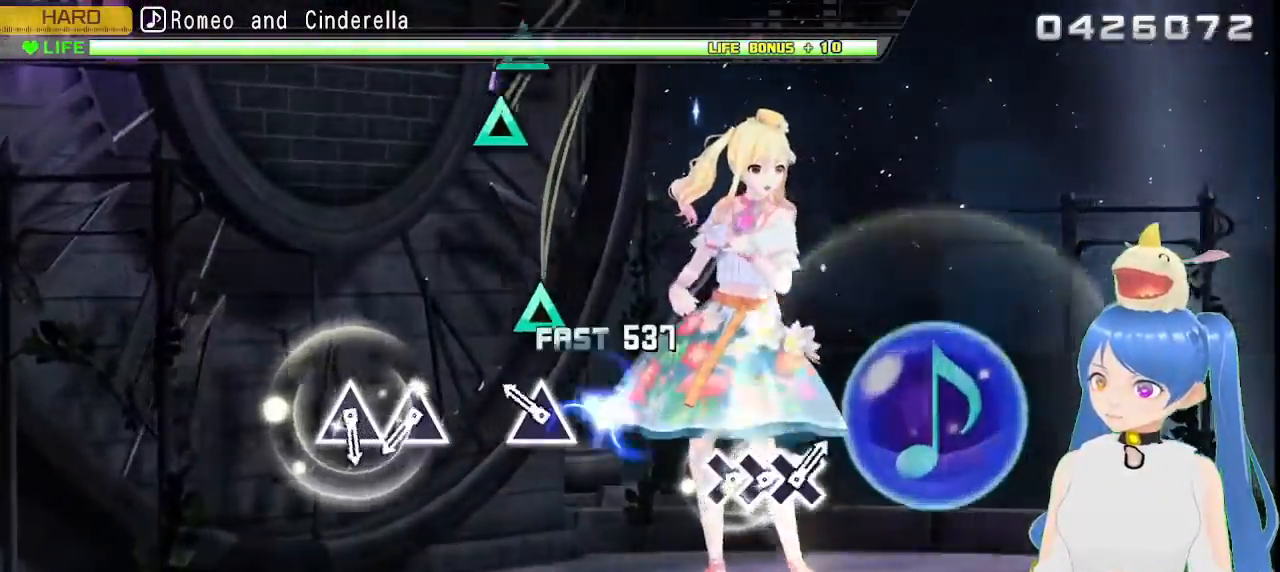
{"dt_ms": 500, "buttons": [], "left_stick": "center", "right_stick": "center", "events": [[33, "TRIANGLE", "up"], [183, "TRIANGLE", "down"], [250, "TRIANGLE", "up"]]}
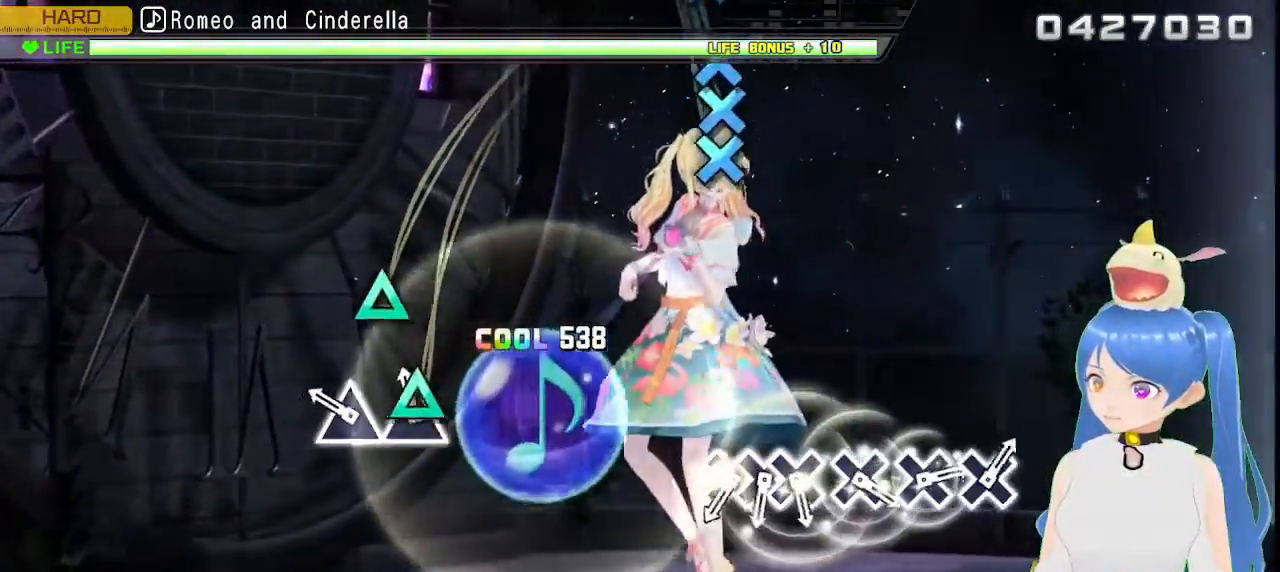
{"dt_ms": 500, "buttons": [], "left_stick": "center", "right_stick": "center", "events": [[50, "TRIANGLE", "down"], [150, "TRIANGLE", "up"], [250, "TRIANGLE", "down"], [333, "TRIANGLE", "up"]]}
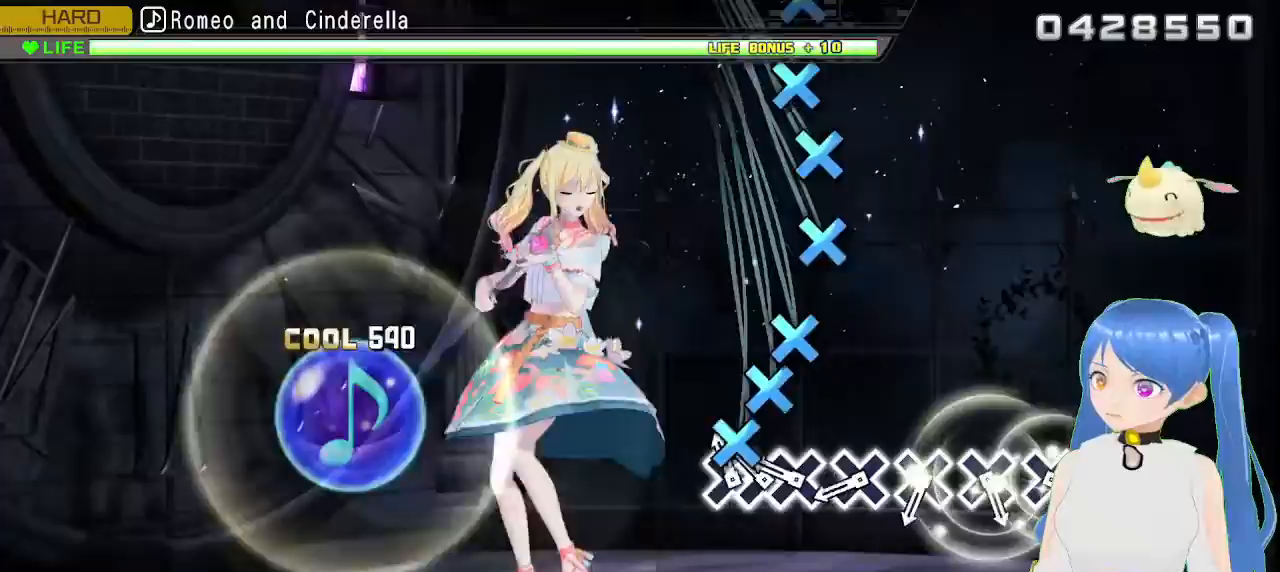
{"dt_ms": 500, "buttons": [], "left_stick": "center", "right_stick": "center", "events": [[50, "CROSS", "down"], [150, "CROSS", "up"], [183, "DPAD_DOWN", "down"], [267, "CROSS", "down"], [267, "DPAD_DOWN", "up"], [333, "CROSS", "up"], [417, "CROSS", "down"], [483, "CROSS", "up"]]}
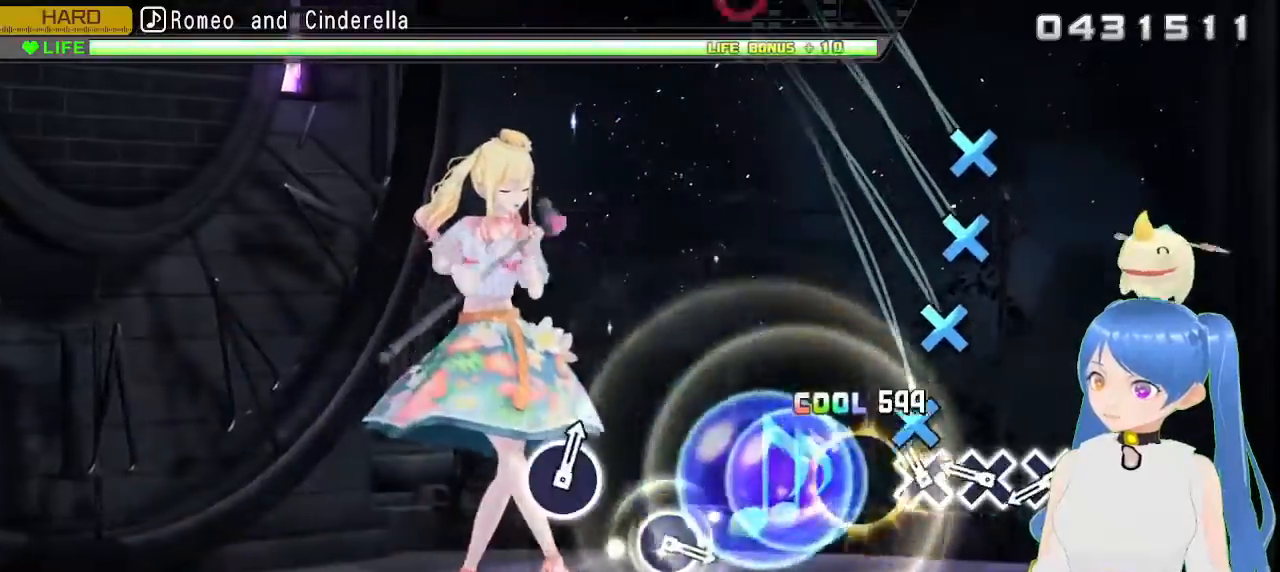
{"dt_ms": 1000, "buttons": [], "left_stick": "center", "right_stick": "center"}
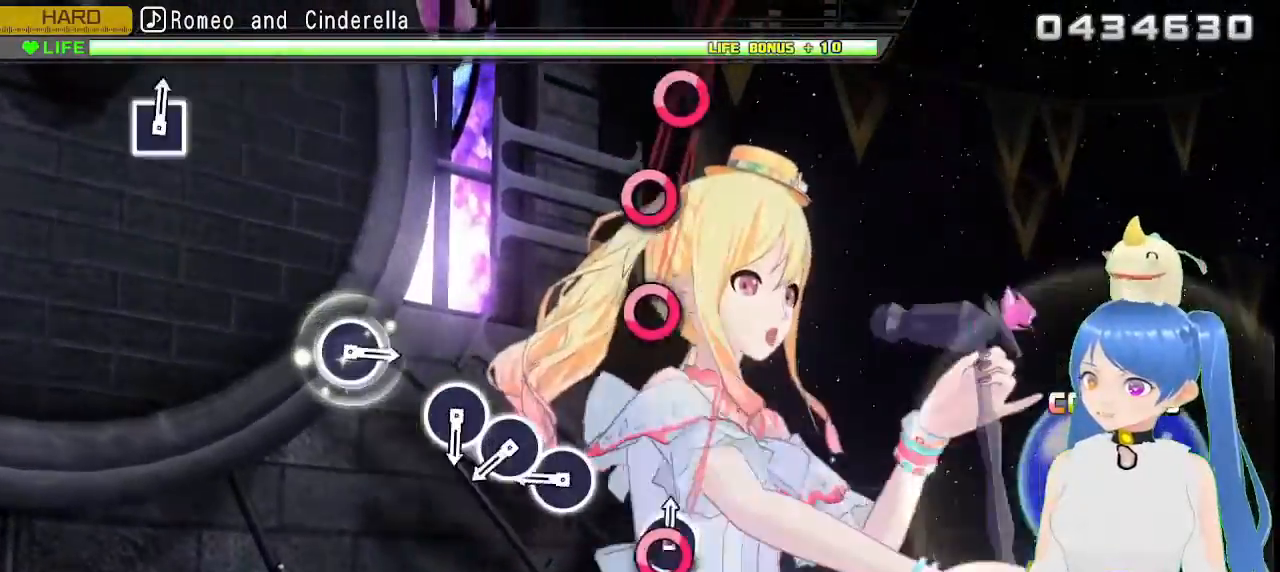
{"dt_ms": 500, "buttons": [], "left_stick": "center", "right_stick": "center", "events": [[17, "CIRCLE", "down"], [117, "CIRCLE", "up"], [350, "CIRCLE", "down"], [417, "CIRCLE", "up"]]}
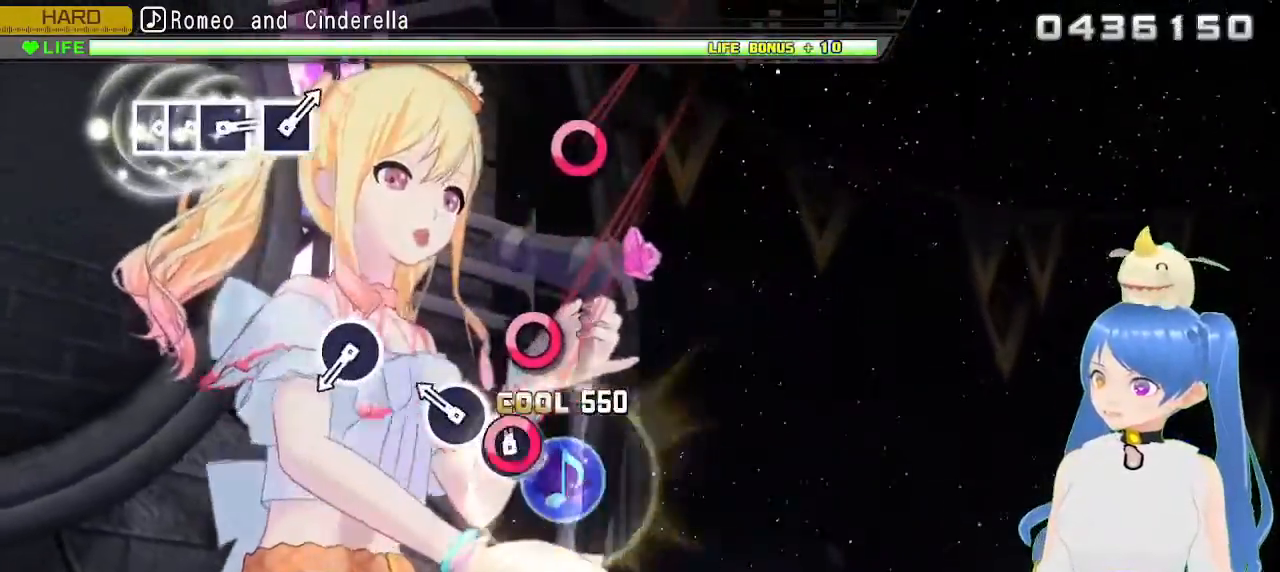
{"dt_ms": 500, "buttons": [], "left_stick": "center", "right_stick": "center", "events": [[17, "CIRCLE", "down"], [300, "CIRCLE", "up"]]}
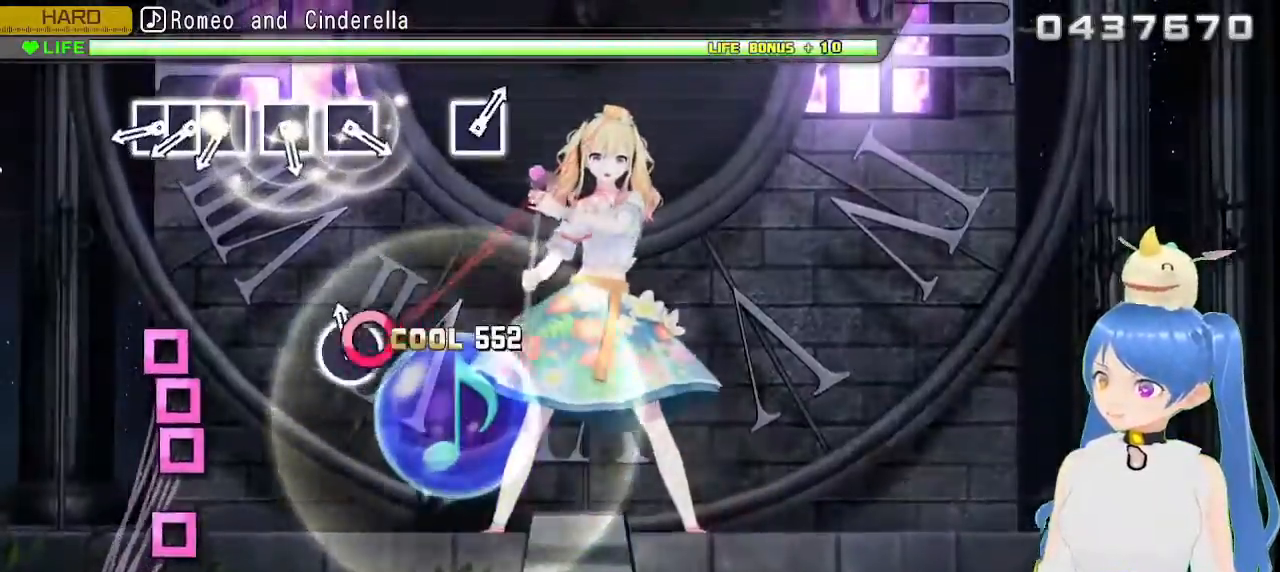
{"dt_ms": 500, "buttons": ["DPAD_LEFT"], "left_stick": "center", "right_stick": "center", "events": [[67, "CIRCLE", "down"], [167, "CIRCLE", "up"], [383, "SQUARE", "down"], [483, "SQUARE", "up"], [500, "DPAD_LEFT", "down"]]}
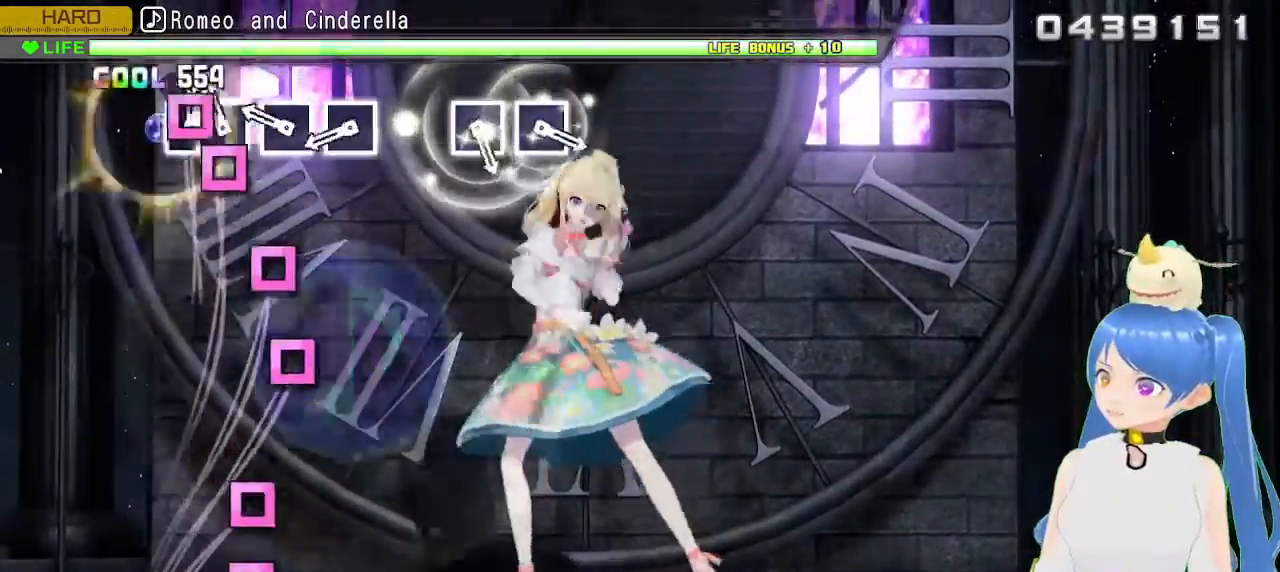
{"dt_ms": 500, "buttons": ["SQUARE"], "left_stick": "center", "right_stick": "center", "events": [[67, "SQUARE", "down"], [133, "DPAD_LEFT", "up"], [167, "SQUARE", "up"], [267, "SQUARE", "down"], [350, "SQUARE", "up"], [450, "SQUARE", "down"]]}
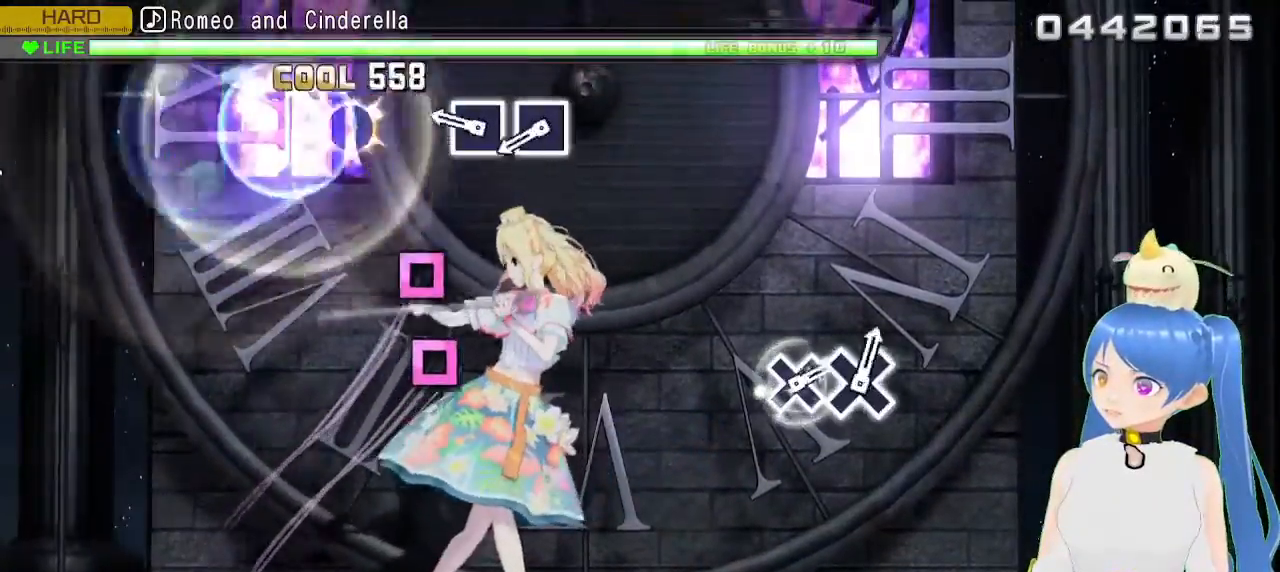
{"dt_ms": 500, "buttons": ["SQUARE"], "left_stick": "center", "right_stick": "center", "events": [[50, "SQUARE", "up"], [283, "SQUARE", "down"], [350, "SQUARE", "up"], [450, "SQUARE", "down"]]}
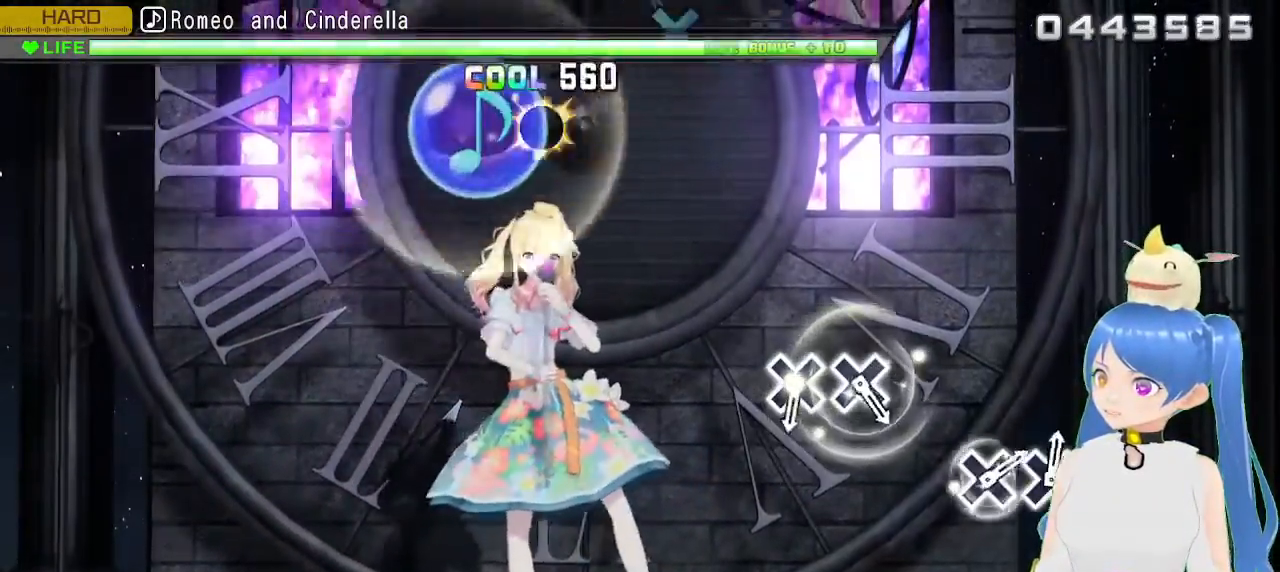
{"dt_ms": 500, "buttons": [], "left_stick": "center", "right_stick": "center", "events": [[50, "SQUARE", "up"]]}
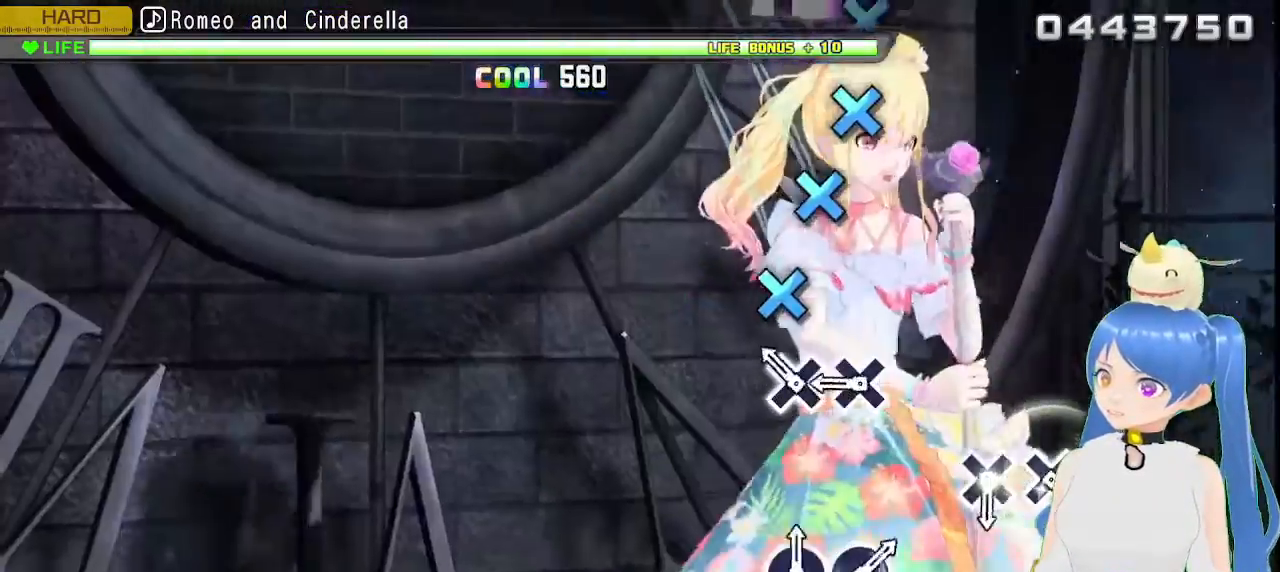
{"dt_ms": 500, "buttons": [], "left_stick": "center", "right_stick": "center", "events": [[150, "CROSS", "down"], [200, "CROSS", "up"], [333, "CROSS", "down"], [400, "CROSS", "up"]]}
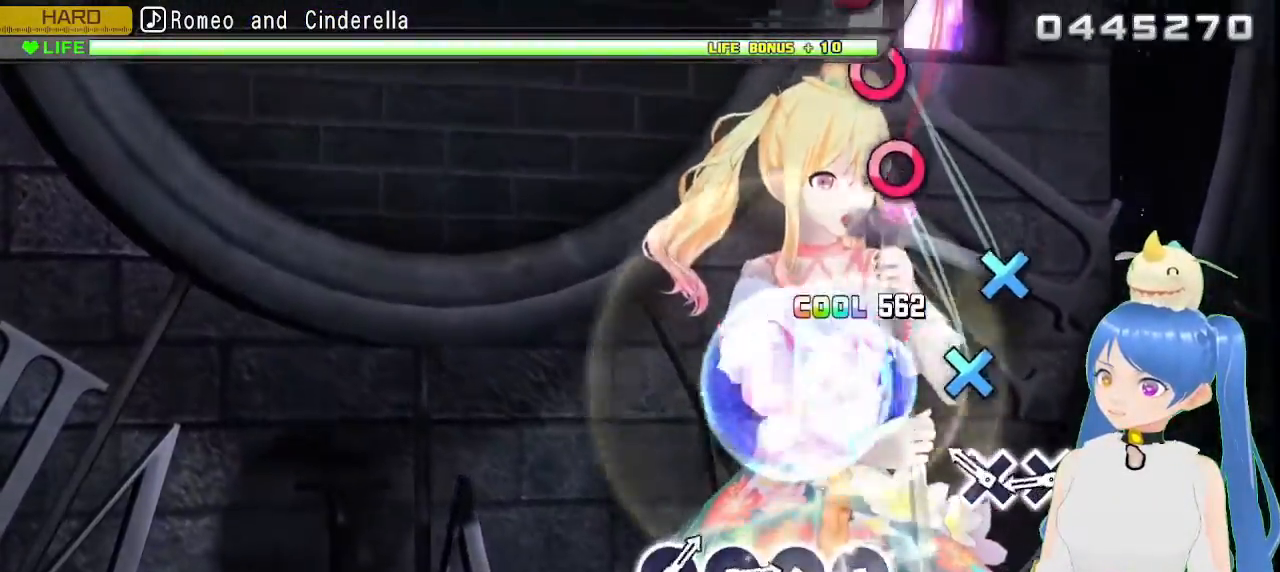
{"dt_ms": 500, "buttons": [], "left_stick": "center", "right_stick": "center", "events": [[217, "CROSS", "down"], [300, "CROSS", "up"], [417, "CROSS", "down"], [500, "CROSS", "up"]]}
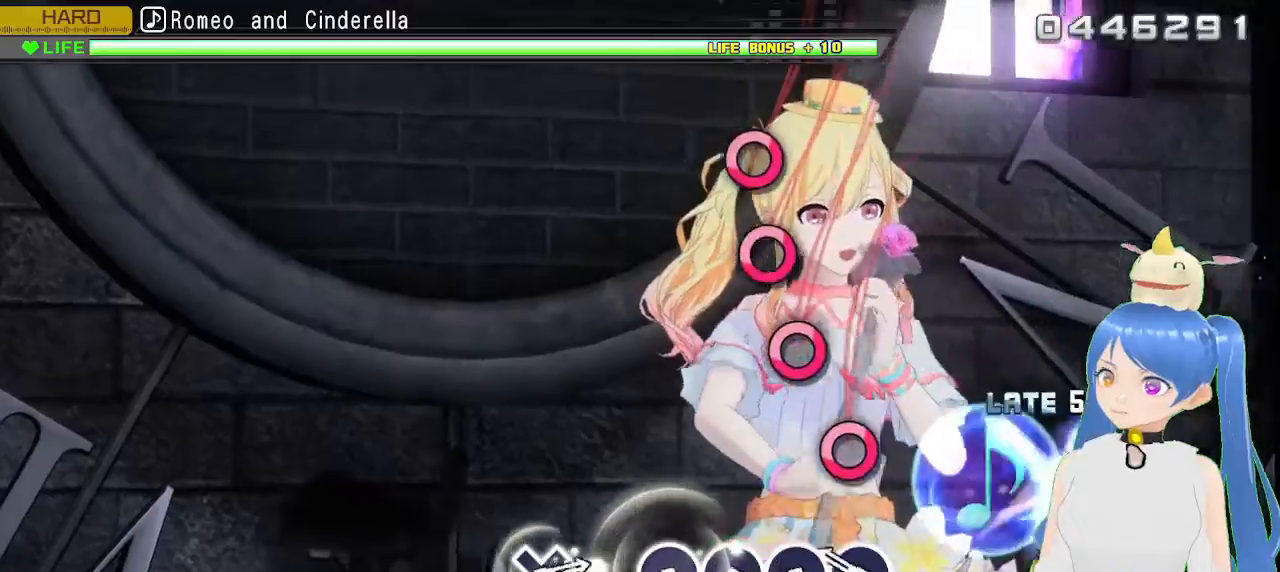
{"dt_ms": 500, "buttons": [], "left_stick": "center", "right_stick": "center", "events": [[217, "CIRCLE", "down"], [283, "CIRCLE", "up"], [400, "CIRCLE", "down"], [483, "CIRCLE", "up"]]}
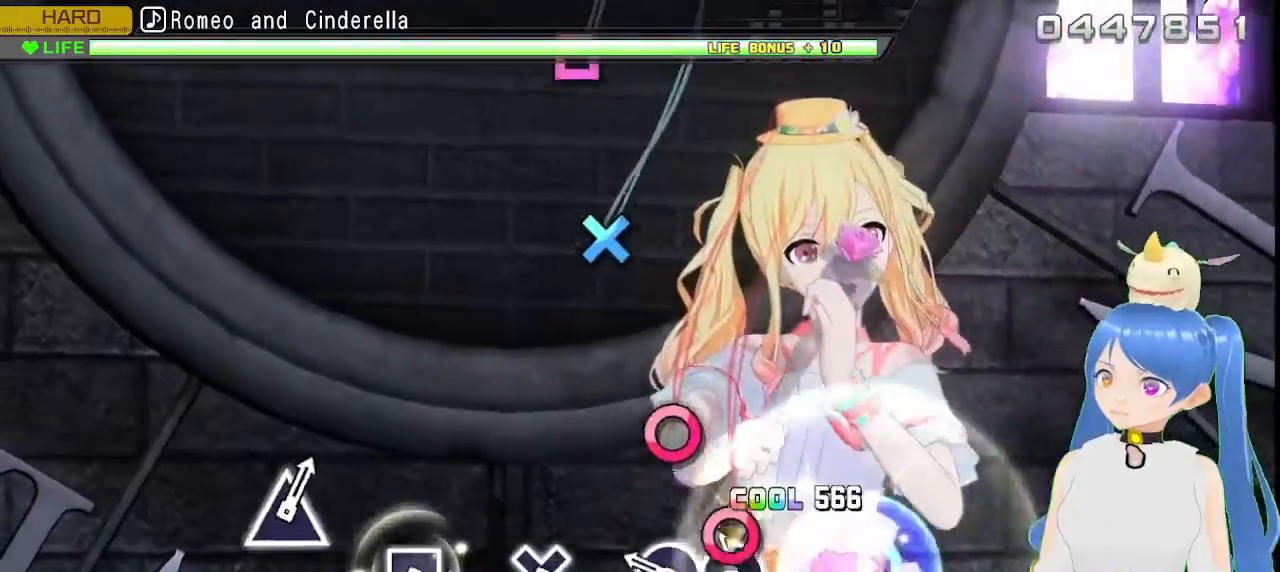
{"dt_ms": 500, "buttons": [], "left_stick": "center", "right_stick": "center", "events": [[83, "CIRCLE", "down"], [183, "CIRCLE", "up"], [267, "CIRCLE", "down"], [383, "CIRCLE", "up"]]}
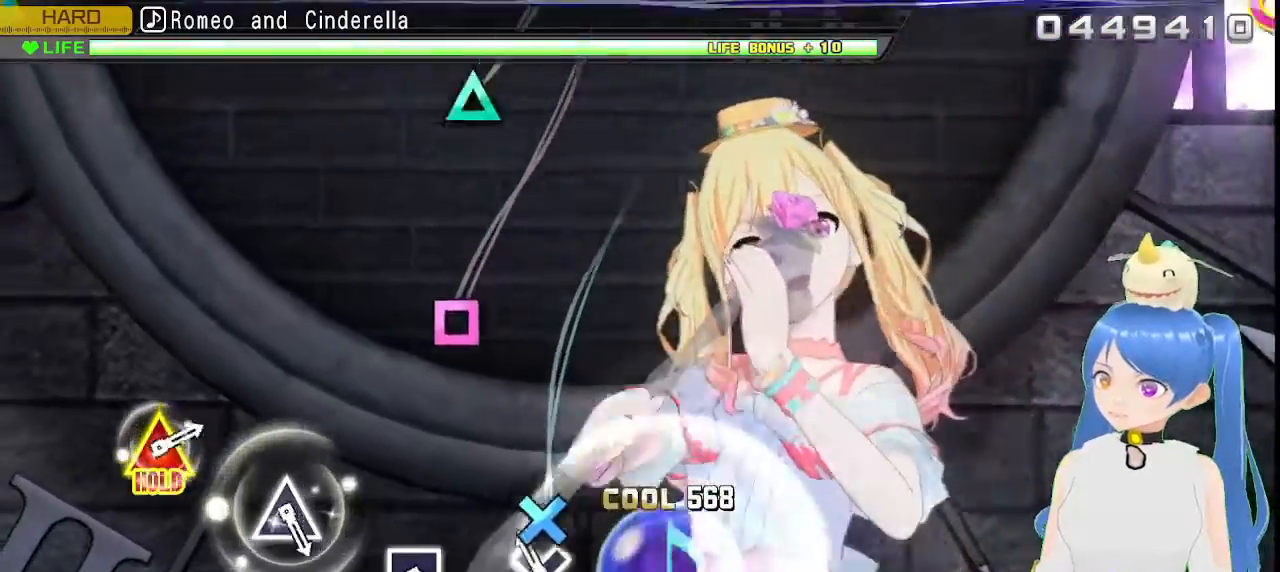
{"dt_ms": 500, "buttons": ["SQUARE"], "left_stick": "center", "right_stick": "center", "events": [[83, "CROSS", "down"], [167, "CROSS", "up"], [483, "SQUARE", "down"]]}
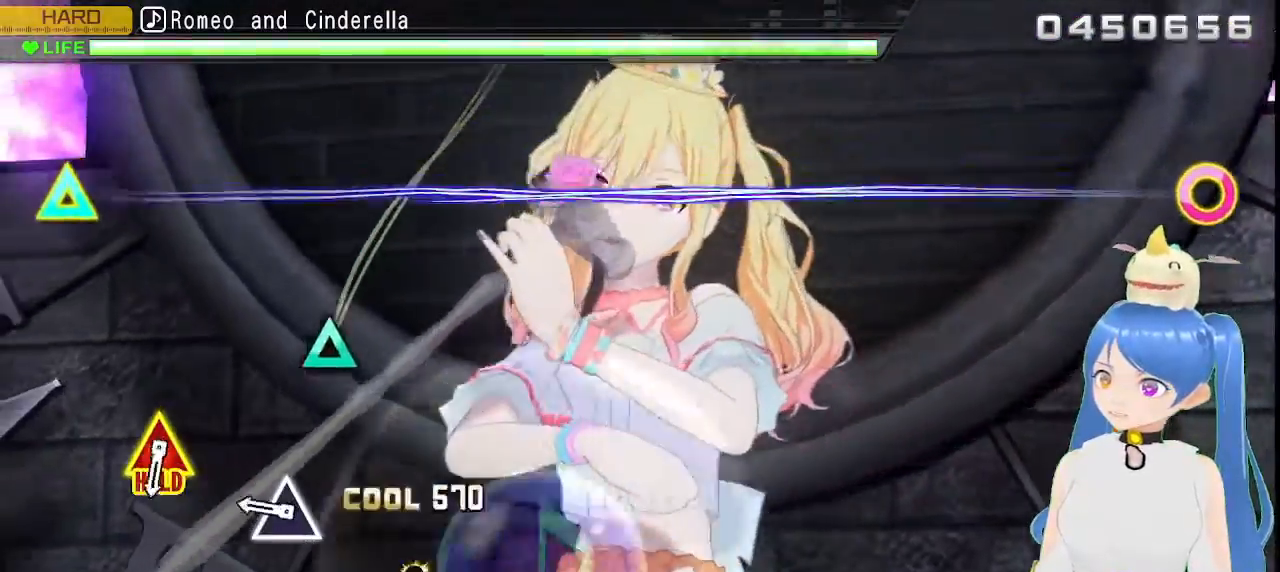
{"dt_ms": 500, "buttons": [], "left_stick": "center", "right_stick": "center", "events": [[67, "SQUARE", "up"], [317, "TRIANGLE", "down"], [433, "TRIANGLE", "up"]]}
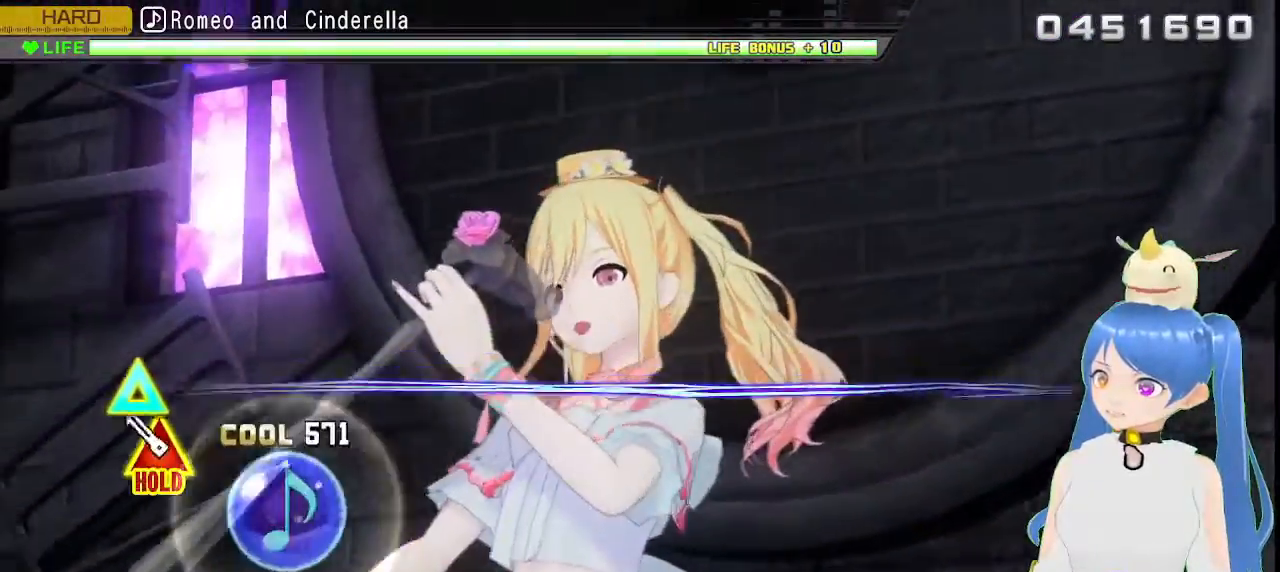
{"dt_ms": 500, "buttons": ["CIRCLE", "TRIANGLE"], "left_stick": "center", "right_stick": "center", "events": [[150, "CIRCLE", "down"], [150, "TRIANGLE", "down"]]}
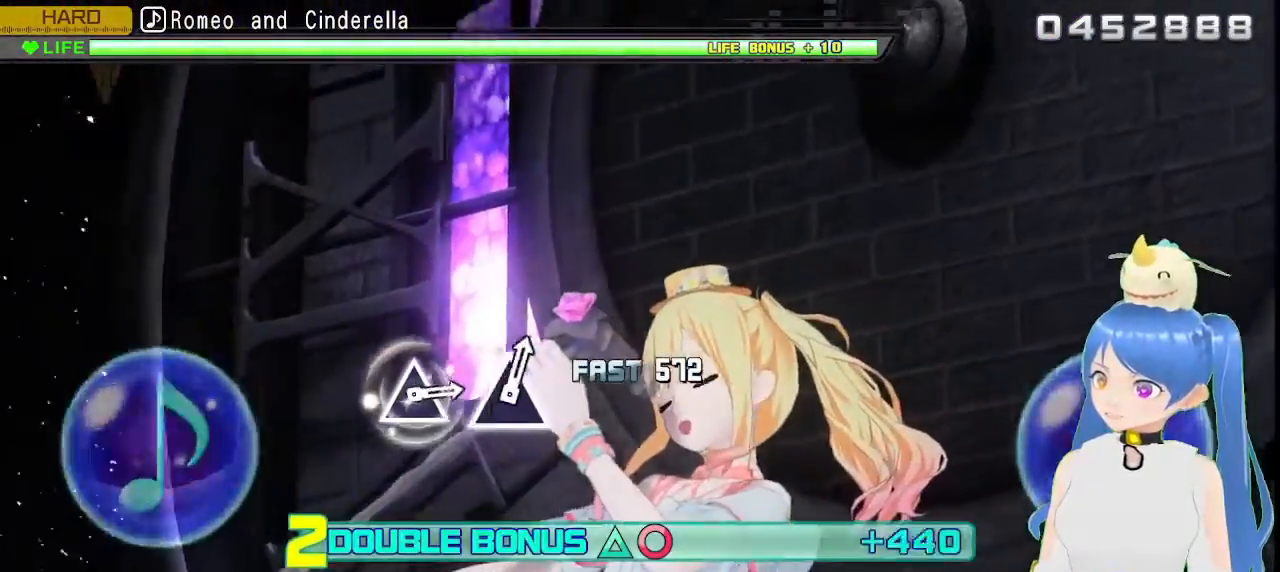
{"dt_ms": 500, "buttons": ["L2"], "left_stick": "center", "right_stick": "center", "events": [[233, "L2", "down"], [350, "CIRCLE", "up"], [367, "TRIANGLE", "up"]]}
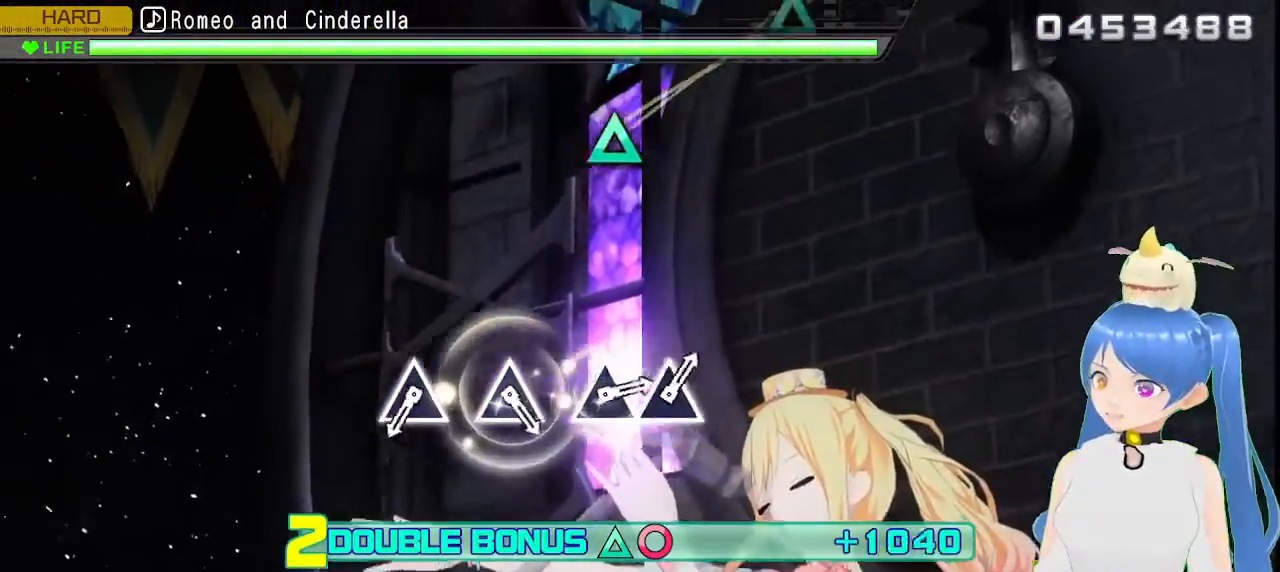
{"dt_ms": 500, "buttons": ["L2"], "left_stick": "center", "right_stick": "center"}